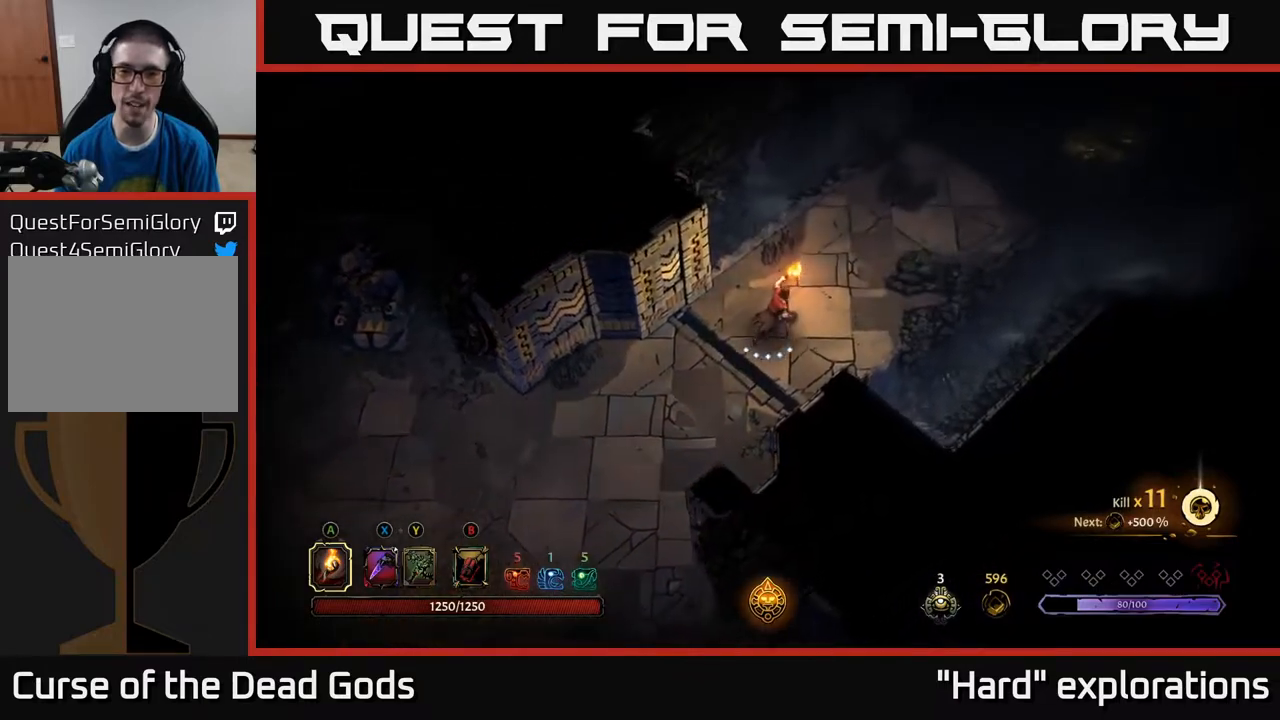
Gameplay with a controller (Xbox layout); each line is a JSON object with the inputs held at the frame after it. "events" lists button and stick changes between this image and that frame as [ms after this image, input, new state], when the widget could be followed in between.
{"buttons": [], "left_stick": "up-right", "right_stick": "center", "events": []}
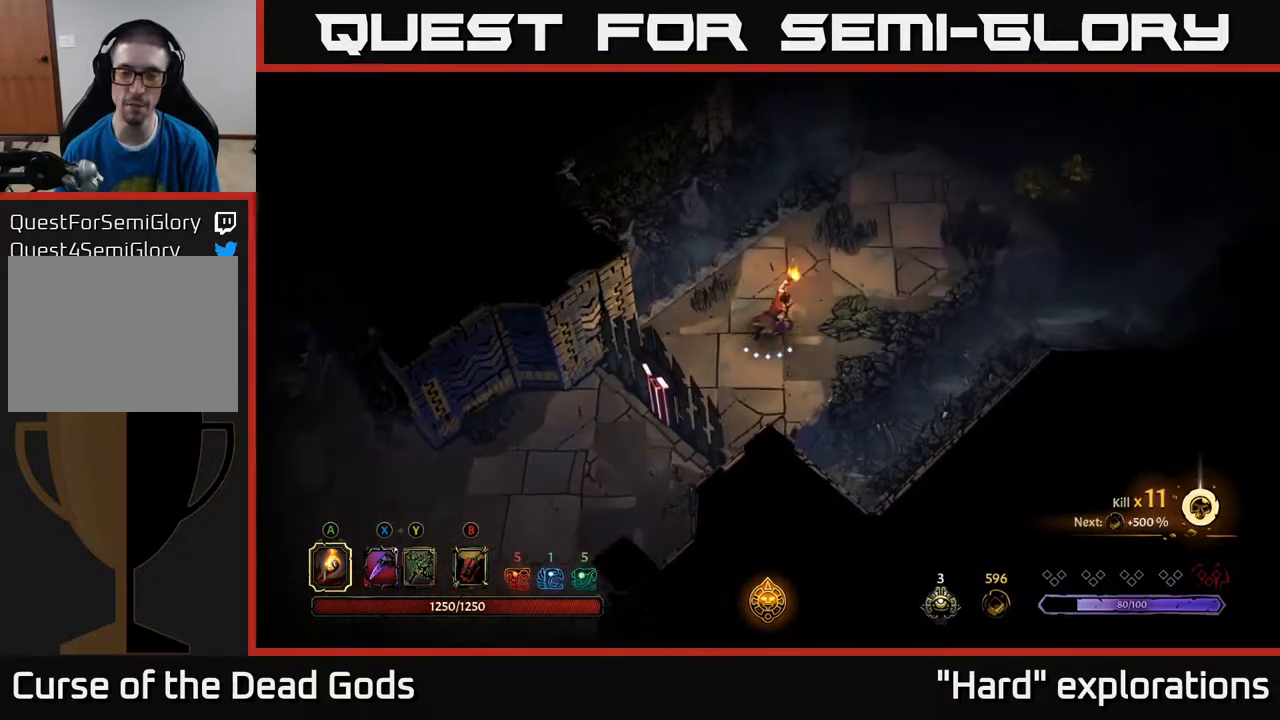
{"buttons": [], "left_stick": "up-right", "right_stick": "center", "events": []}
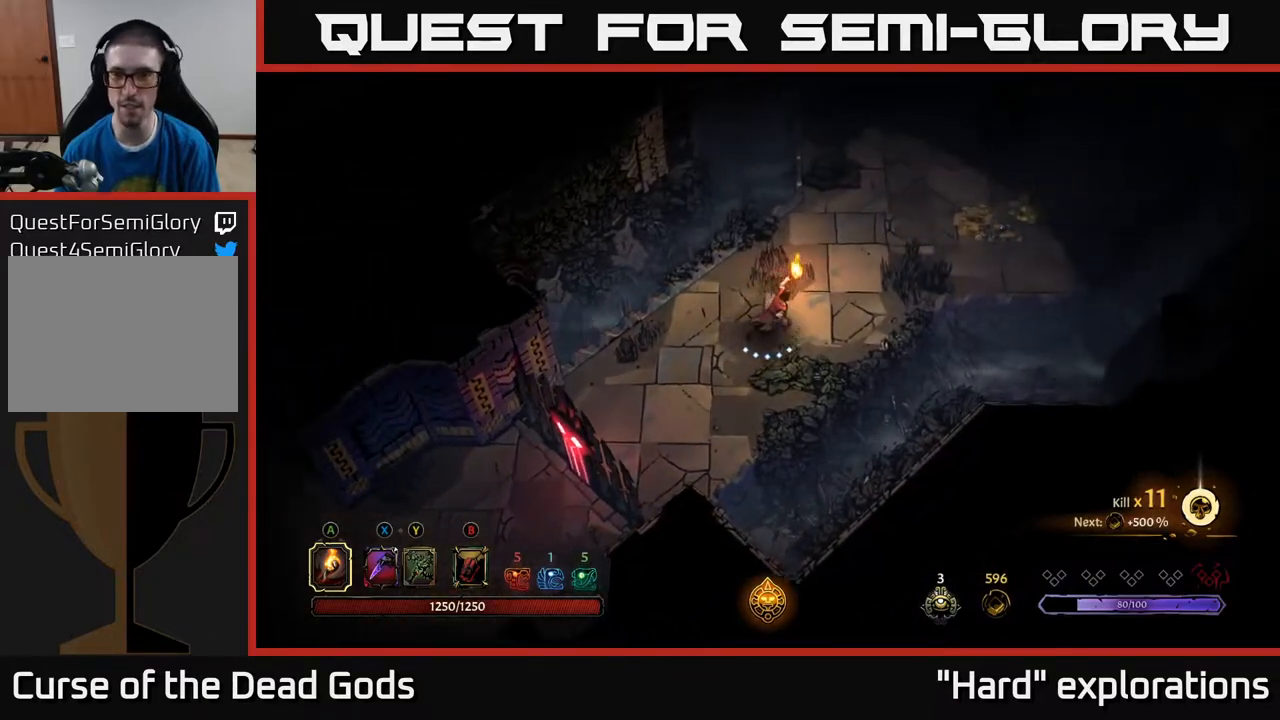
{"buttons": [], "left_stick": "up-right", "right_stick": "center", "events": []}
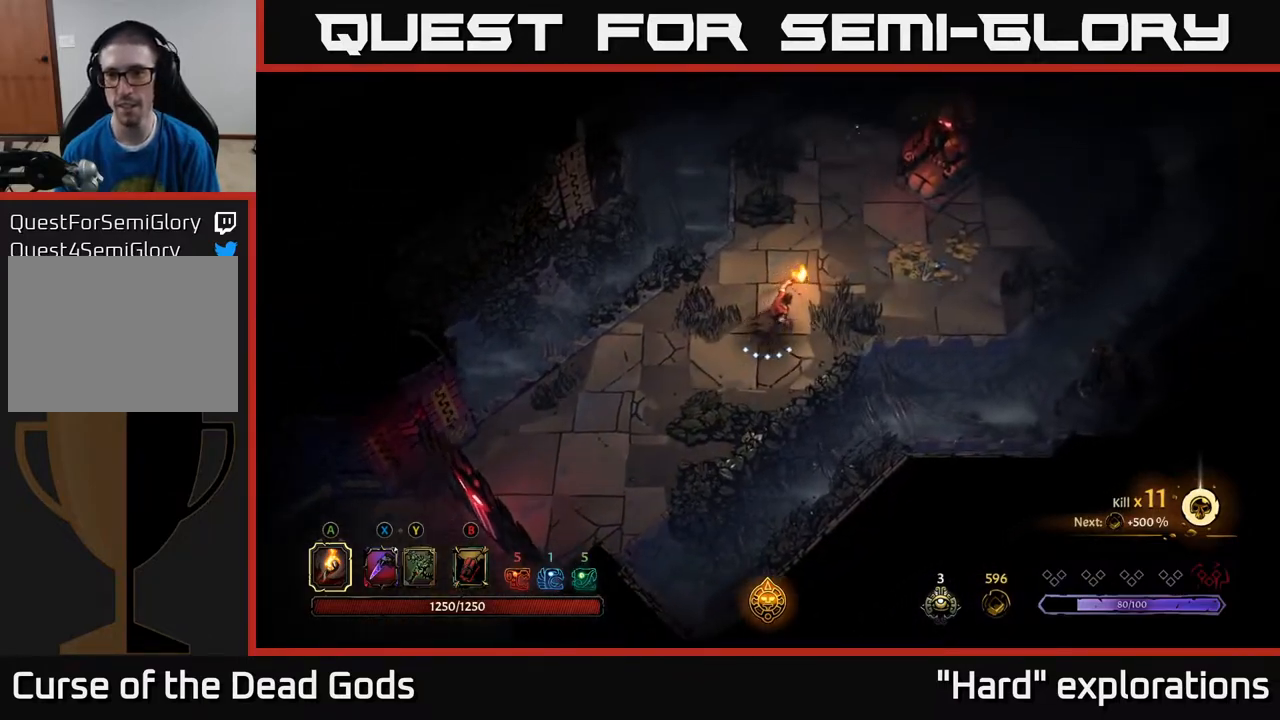
{"buttons": [], "left_stick": "up-right", "right_stick": "center", "events": []}
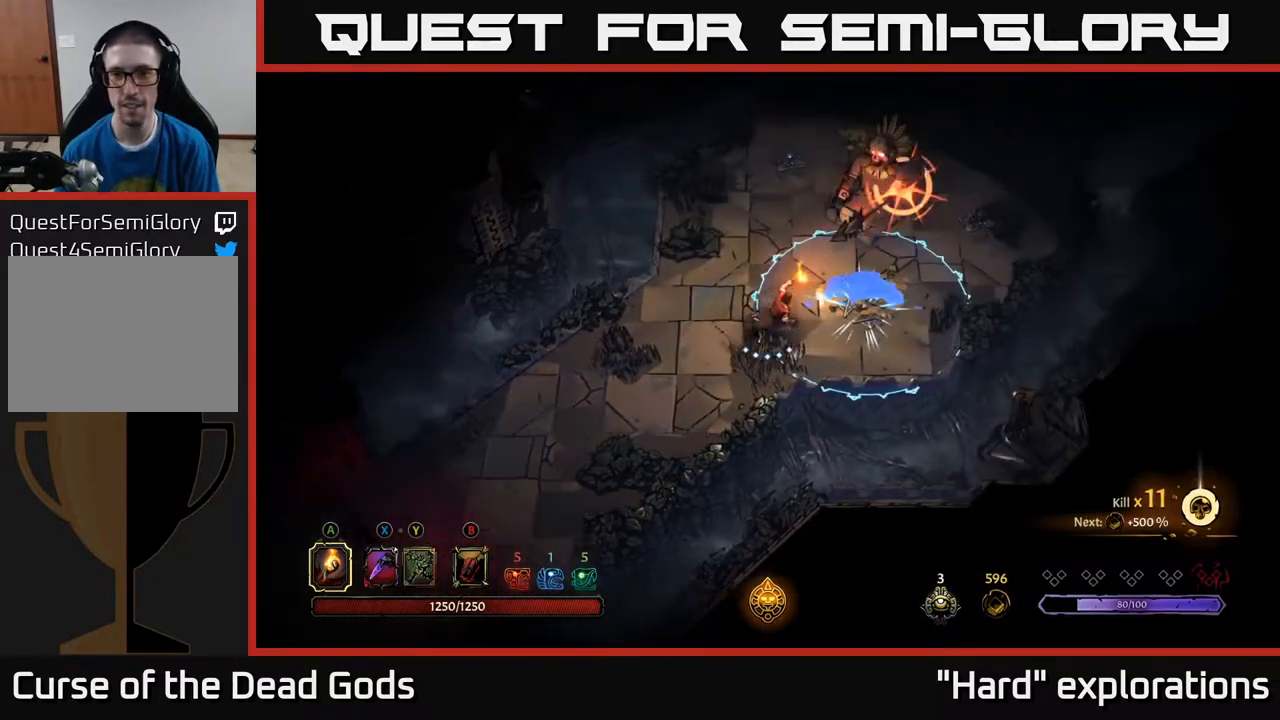
{"buttons": ["R2"], "left_stick": "up-right", "right_stick": "center", "events": [[450, "R2", "down"]]}
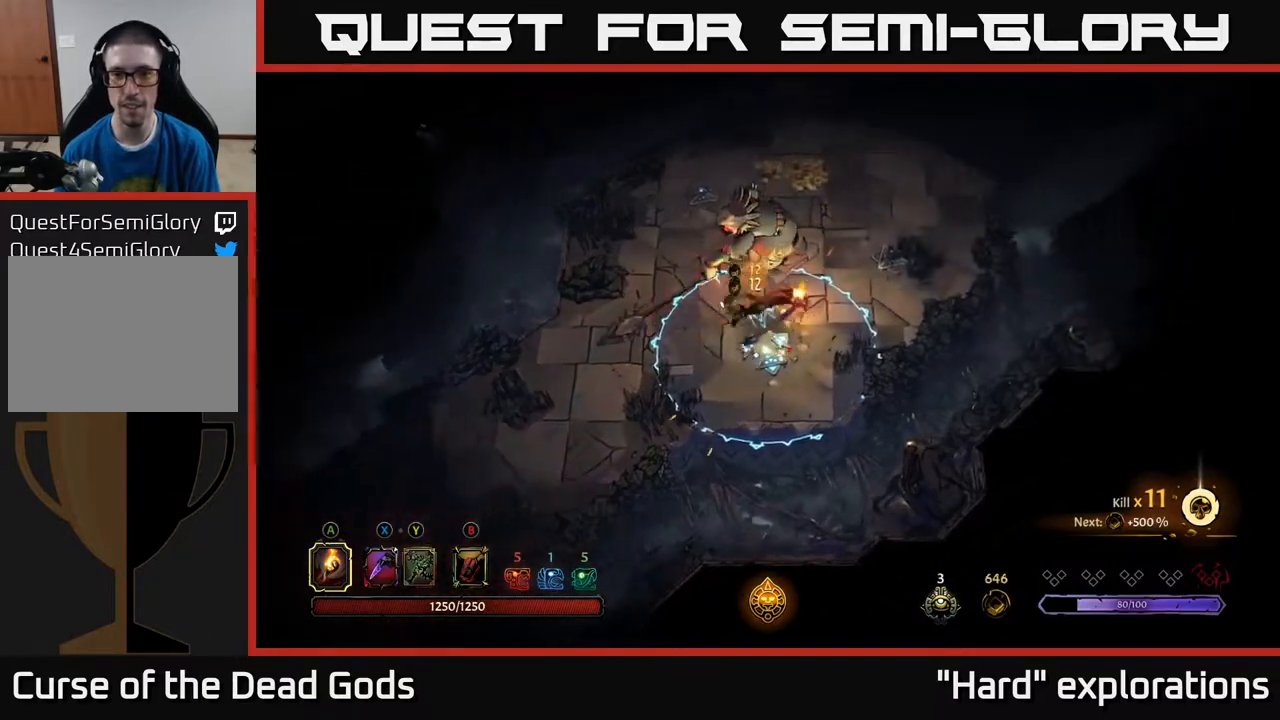
{"buttons": [], "left_stick": "up", "right_stick": "center", "events": [[250, "R2", "up"], [350, "left_stick", "up"]]}
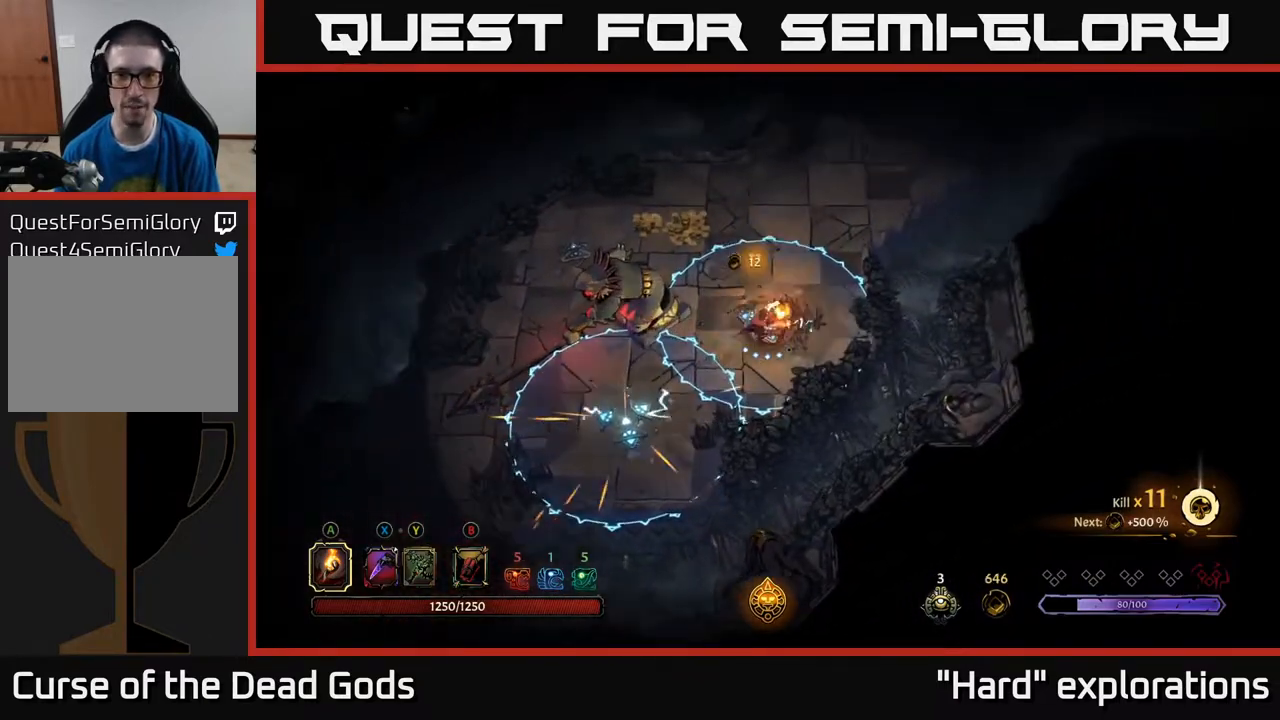
{"buttons": [], "left_stick": "center", "right_stick": "center", "events": [[50, "R2", "down"], [317, "R2", "up"], [383, "left_stick", "center"]]}
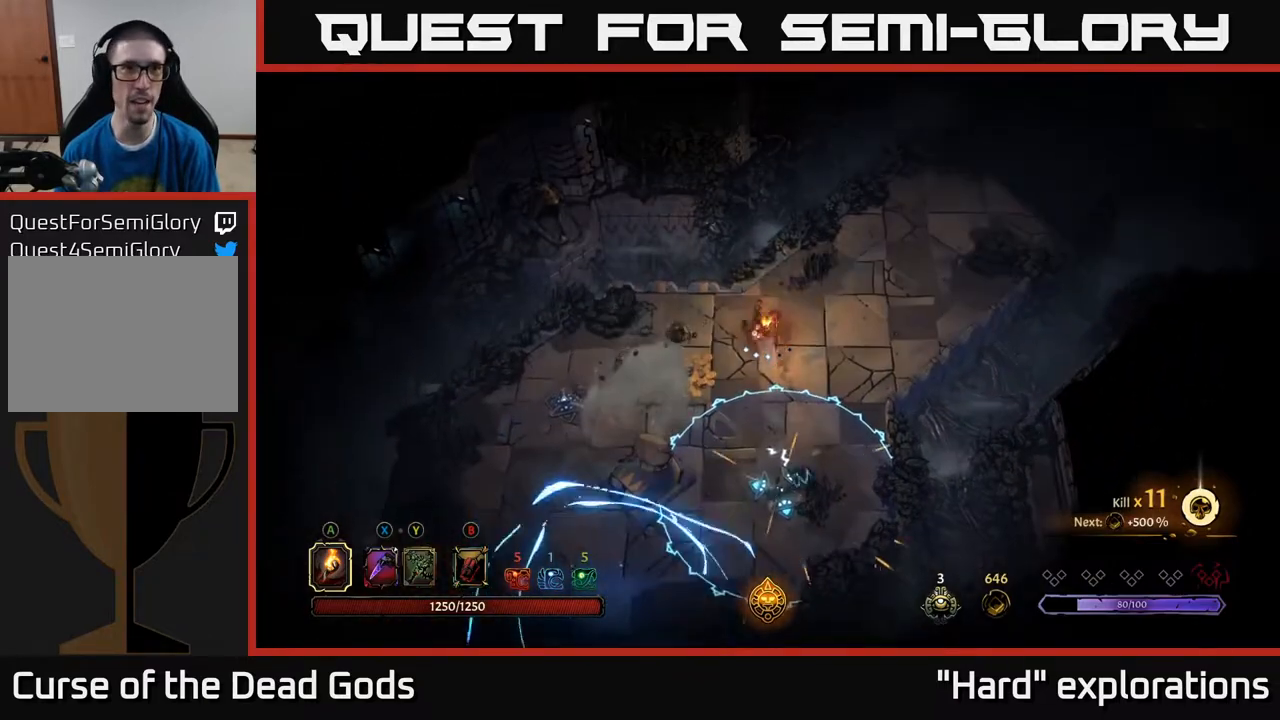
{"buttons": [], "left_stick": "right", "right_stick": "center", "events": [[50, "left_stick", "up-right"], [300, "left_stick", "right"]]}
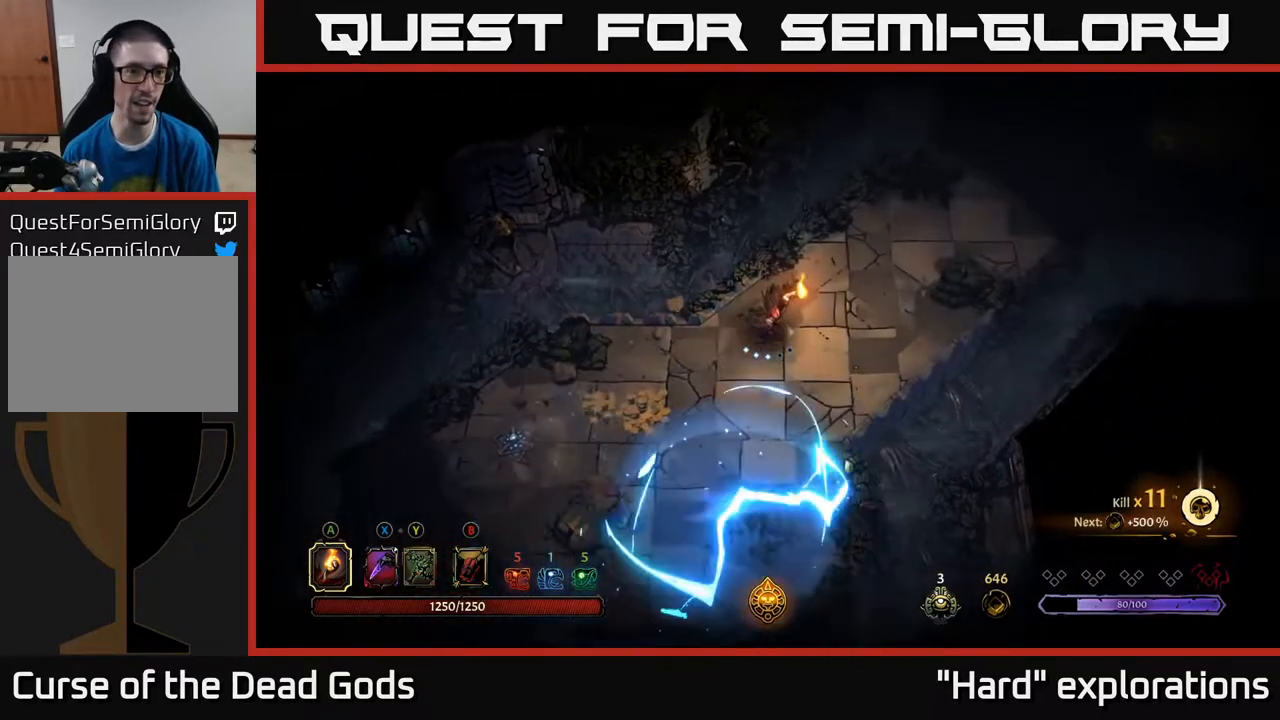
{"buttons": [], "left_stick": "down-left", "right_stick": "center", "events": [[50, "left_stick", "left"], [367, "left_stick", "down-left"]]}
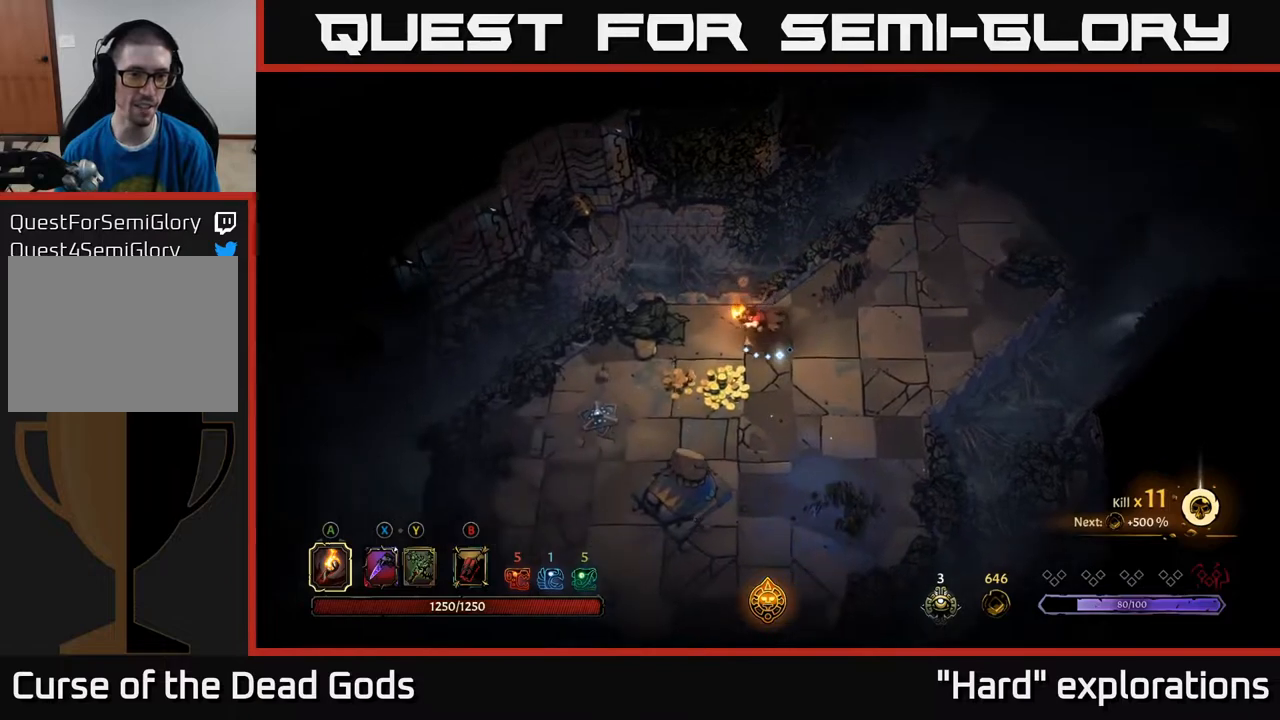
{"buttons": [], "left_stick": "down-left", "right_stick": "center", "events": []}
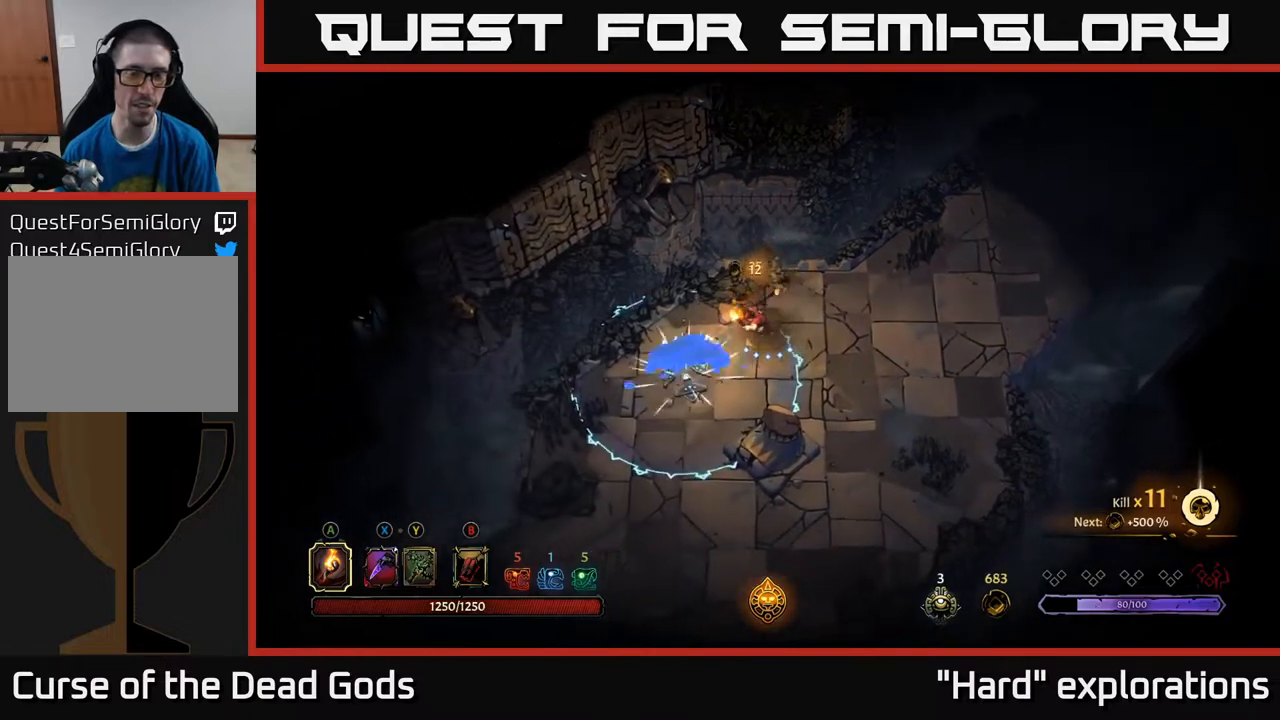
{"buttons": [], "left_stick": "right", "right_stick": "center", "events": [[167, "left_stick", "down-right"], [217, "left_stick", "right"]]}
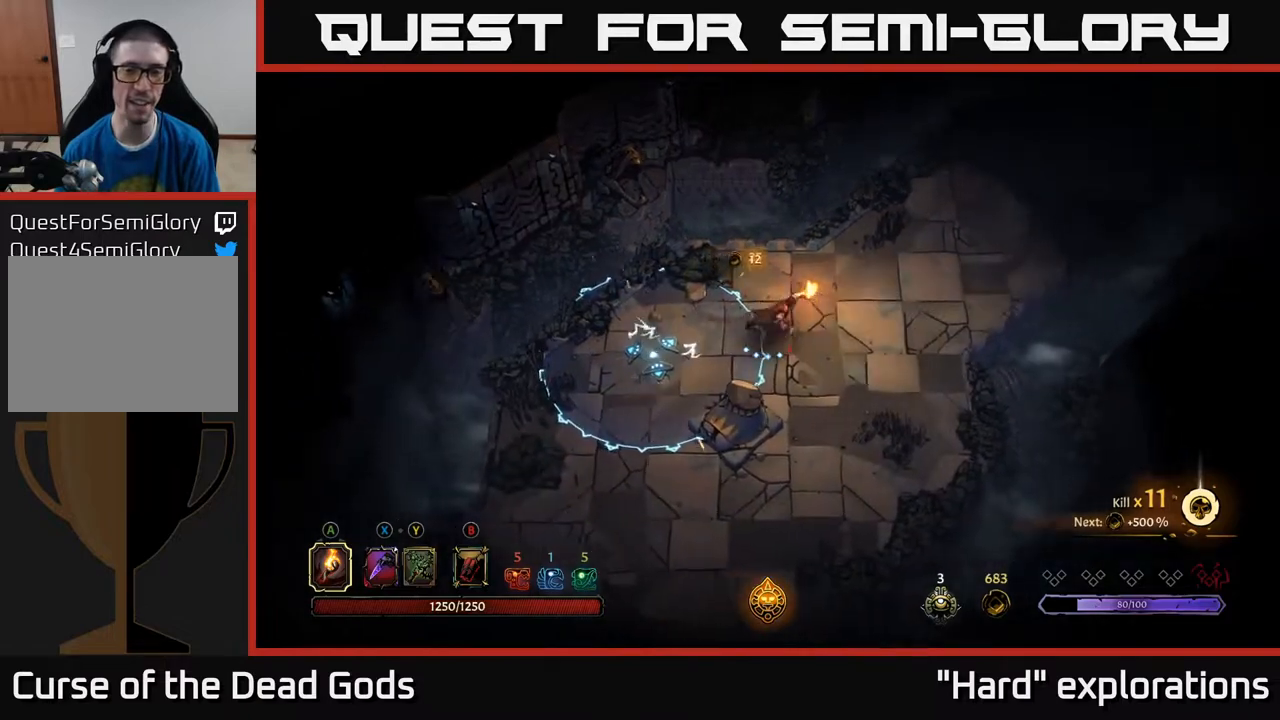
{"buttons": [], "left_stick": "up-right", "right_stick": "center", "events": [[17, "R2", "down"], [183, "R2", "up"], [317, "left_stick", "center"], [450, "left_stick", "up-right"]]}
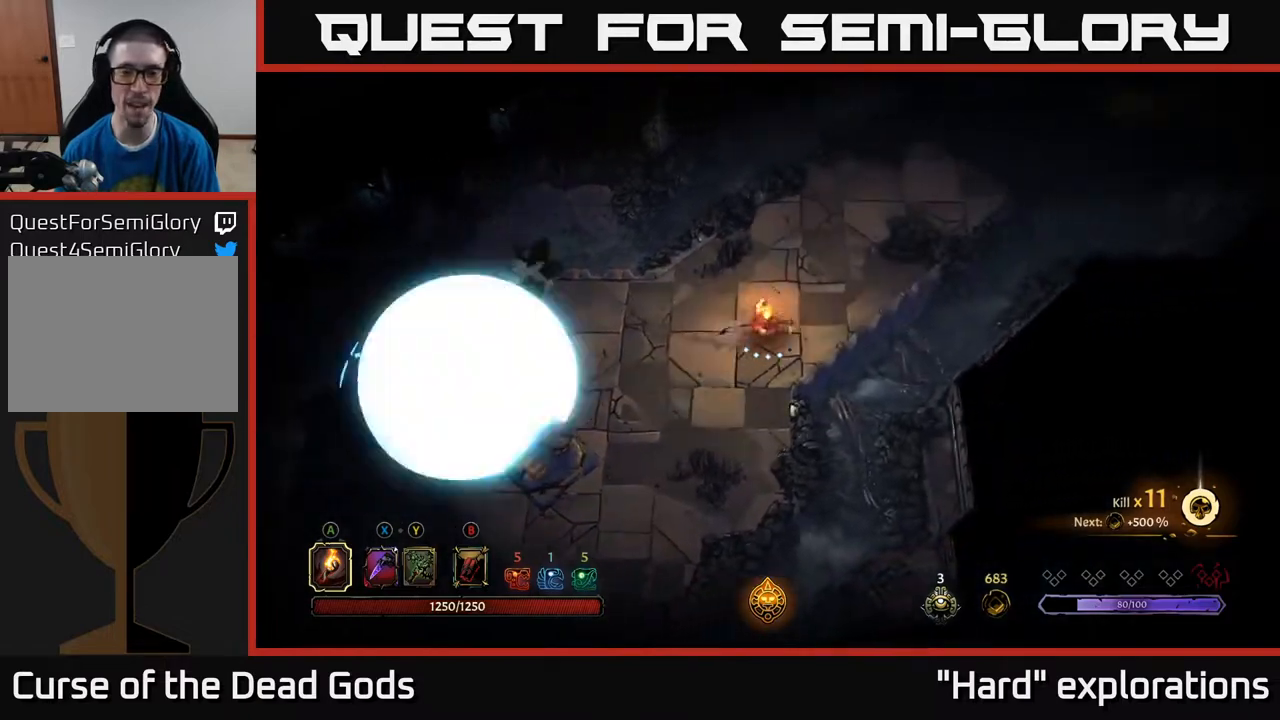
{"buttons": [], "left_stick": "up-right", "right_stick": "center", "events": []}
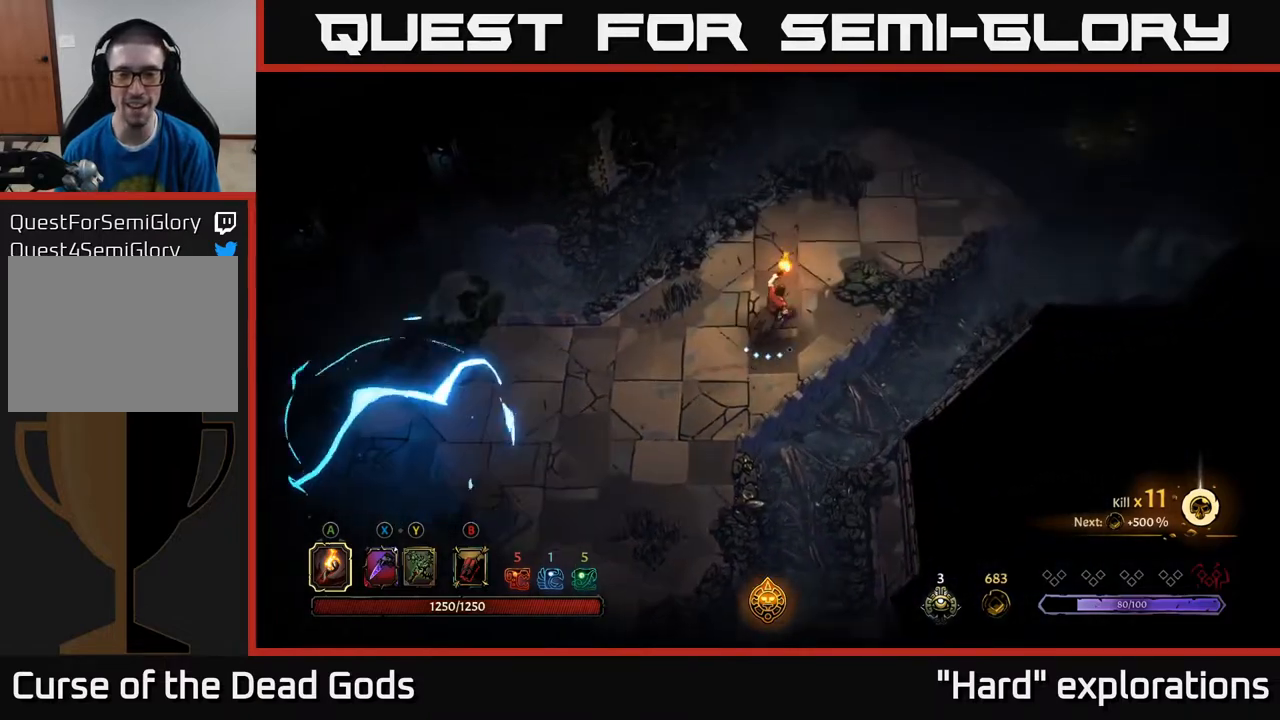
{"buttons": [], "left_stick": "up-right", "right_stick": "center", "events": []}
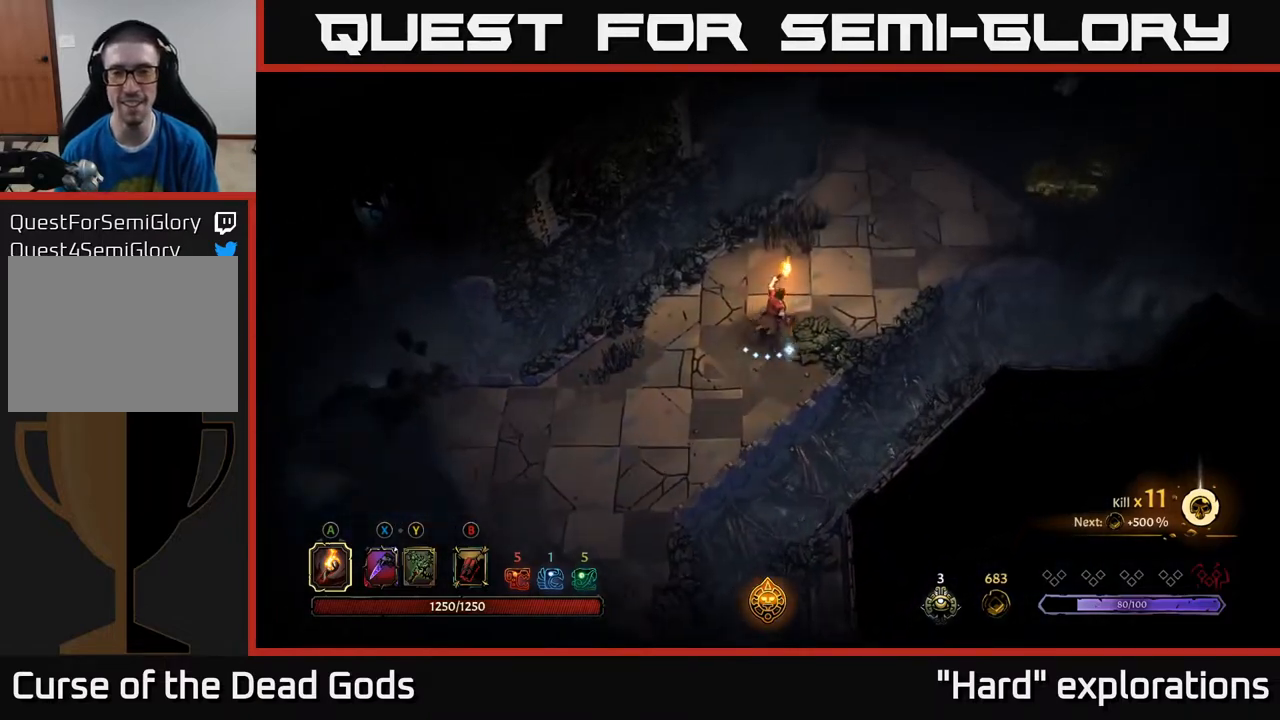
{"buttons": [], "left_stick": "up-right", "right_stick": "center", "events": []}
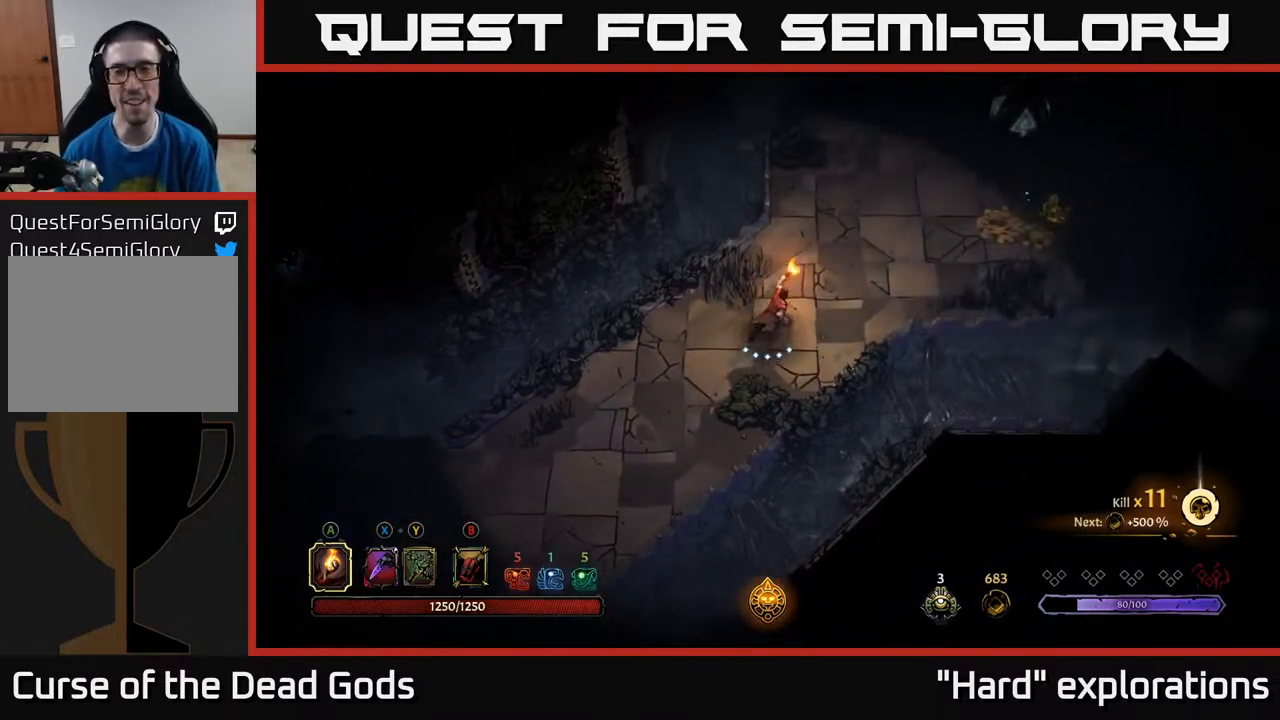
{"buttons": [], "left_stick": "right", "right_stick": "center", "events": [[317, "left_stick", "right"]]}
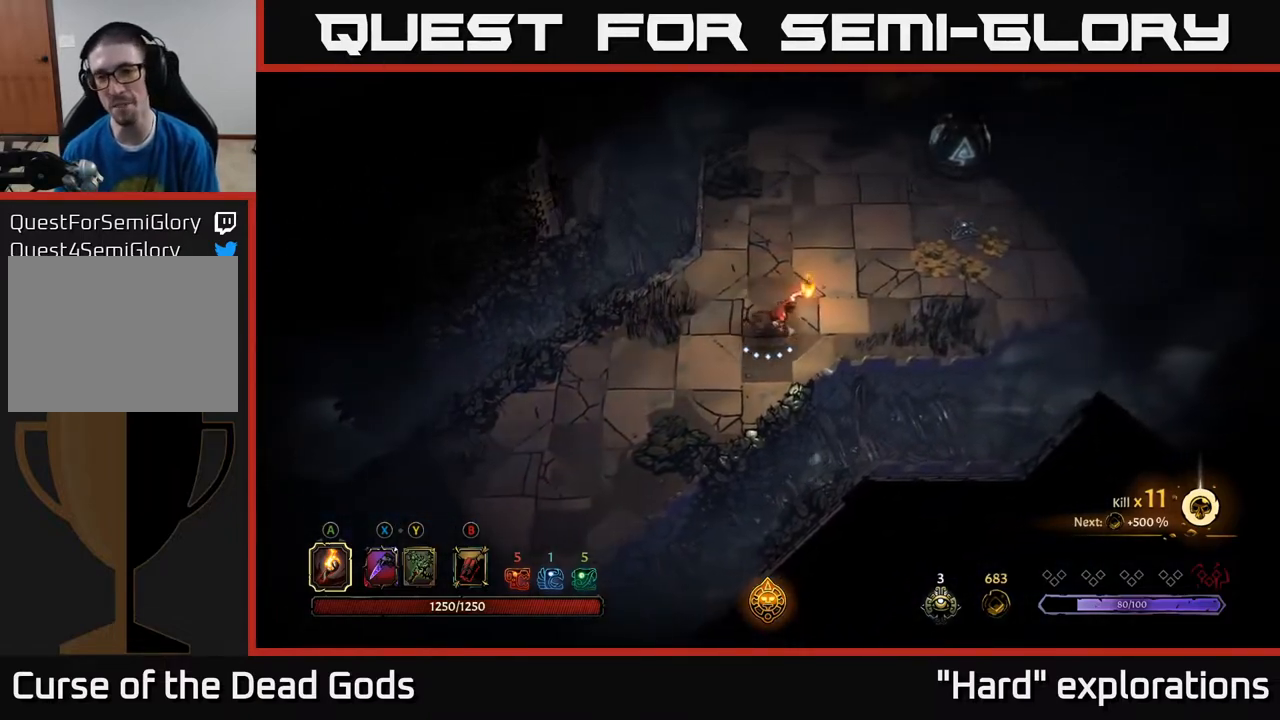
{"buttons": [], "left_stick": "up-right", "right_stick": "center", "events": [[317, "left_stick", "up-right"]]}
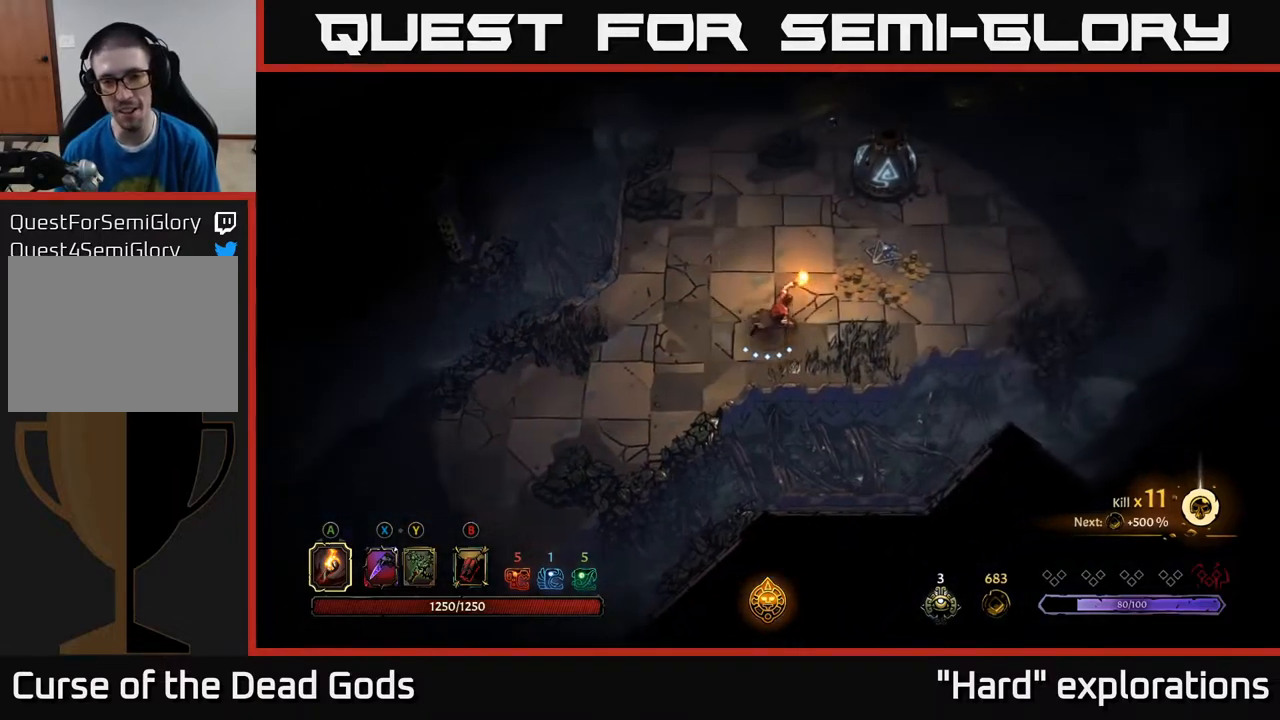
{"buttons": [], "left_stick": "up-right", "right_stick": "center", "events": []}
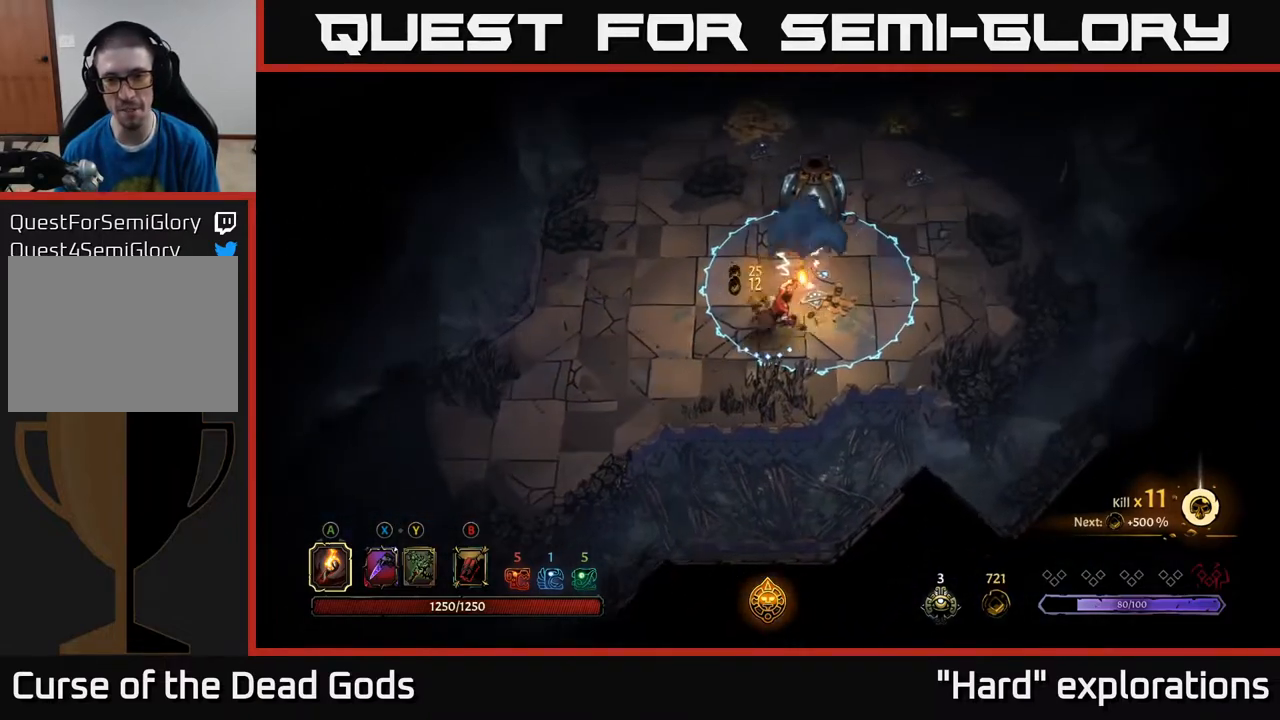
{"buttons": [], "left_stick": "down-left", "right_stick": "center", "events": [[233, "left_stick", "left"], [300, "R2", "down"], [433, "left_stick", "down-left"], [500, "R2", "up"]]}
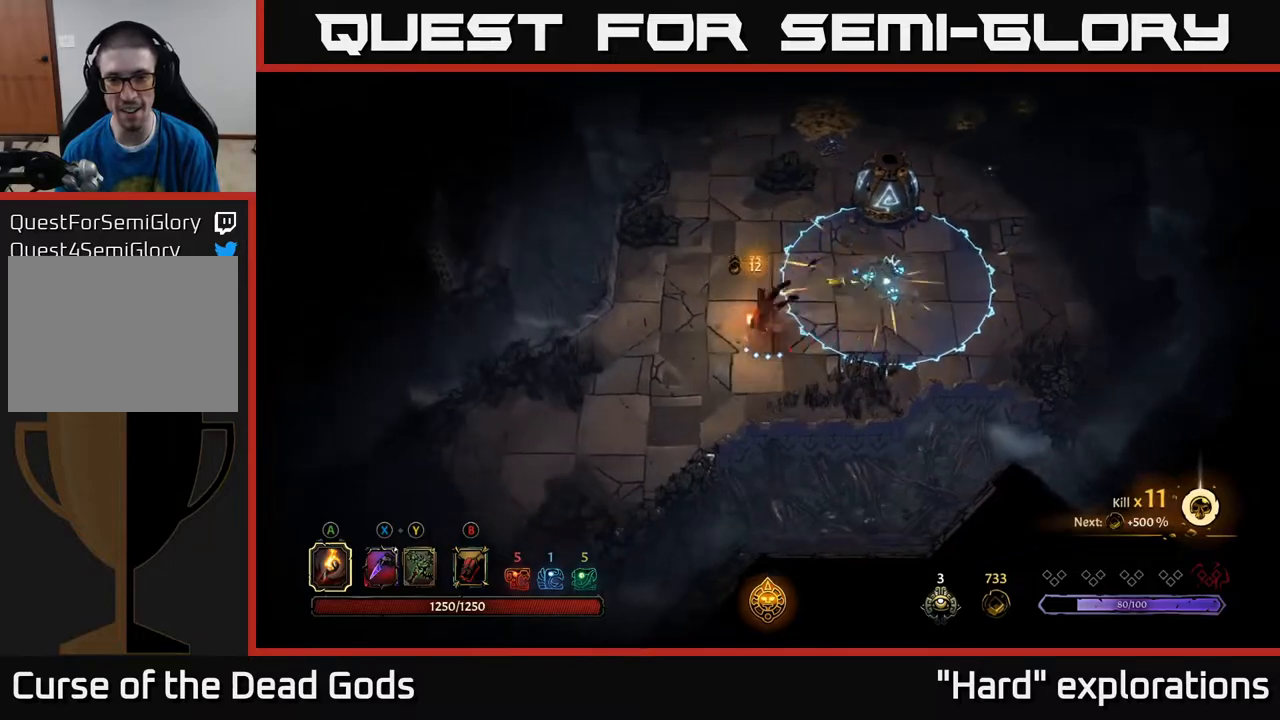
{"buttons": [], "left_stick": "down", "right_stick": "center", "events": [[450, "left_stick", "down"]]}
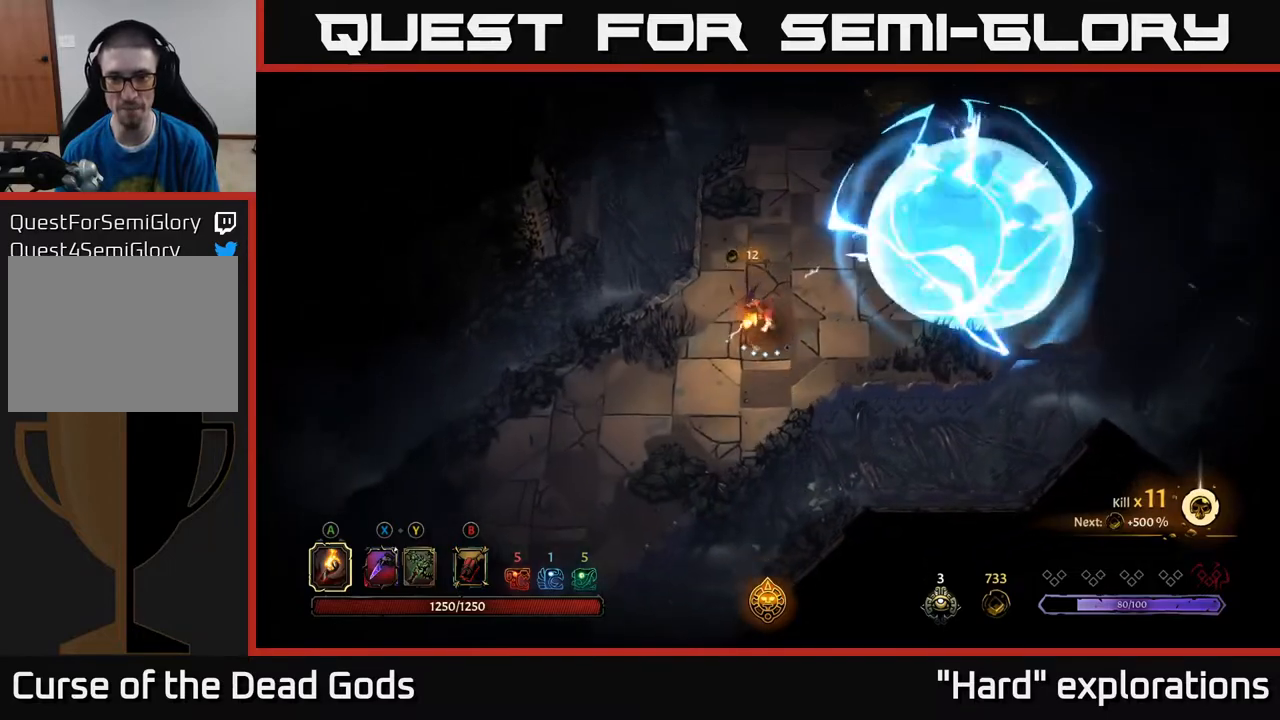
{"buttons": [], "left_stick": "up", "right_stick": "center", "events": [[117, "left_stick", "left"], [167, "left_stick", "up-left"], [317, "left_stick", "up"]]}
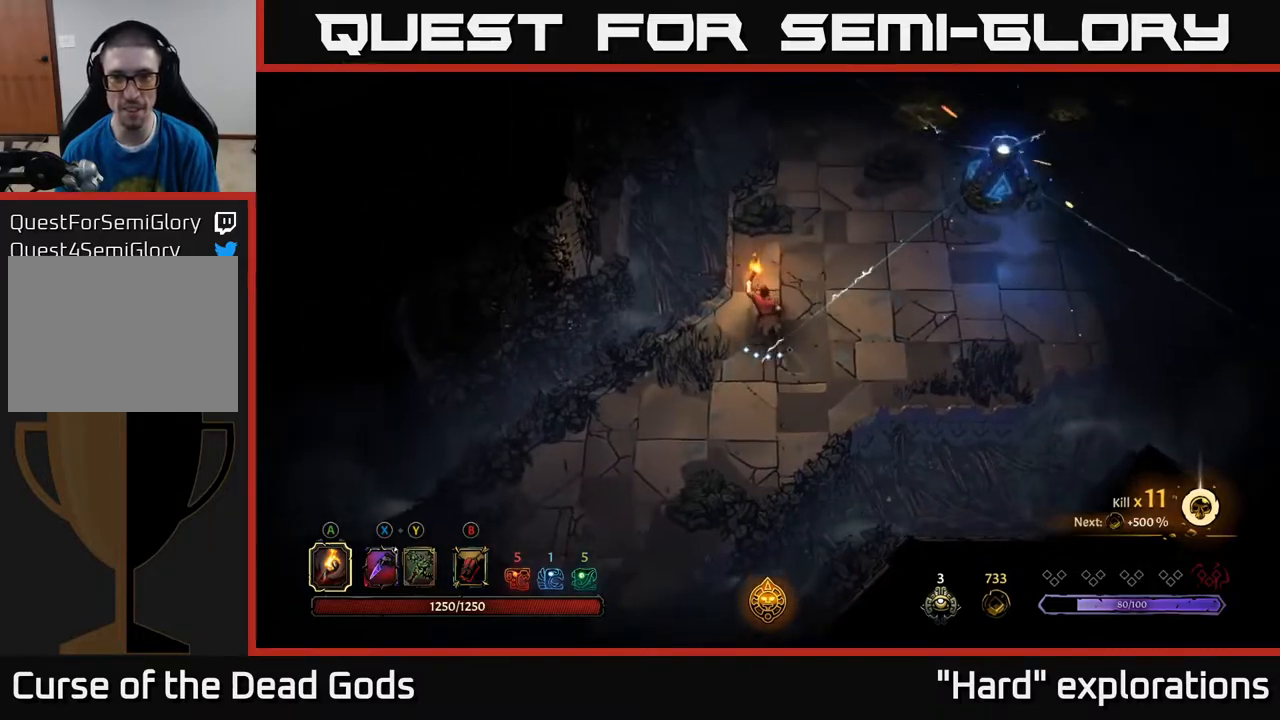
{"buttons": [], "left_stick": "up", "right_stick": "center", "events": [[50, "left_stick", "up-right"], [150, "left_stick", "up"], [333, "left_stick", "up-left"], [467, "left_stick", "up"]]}
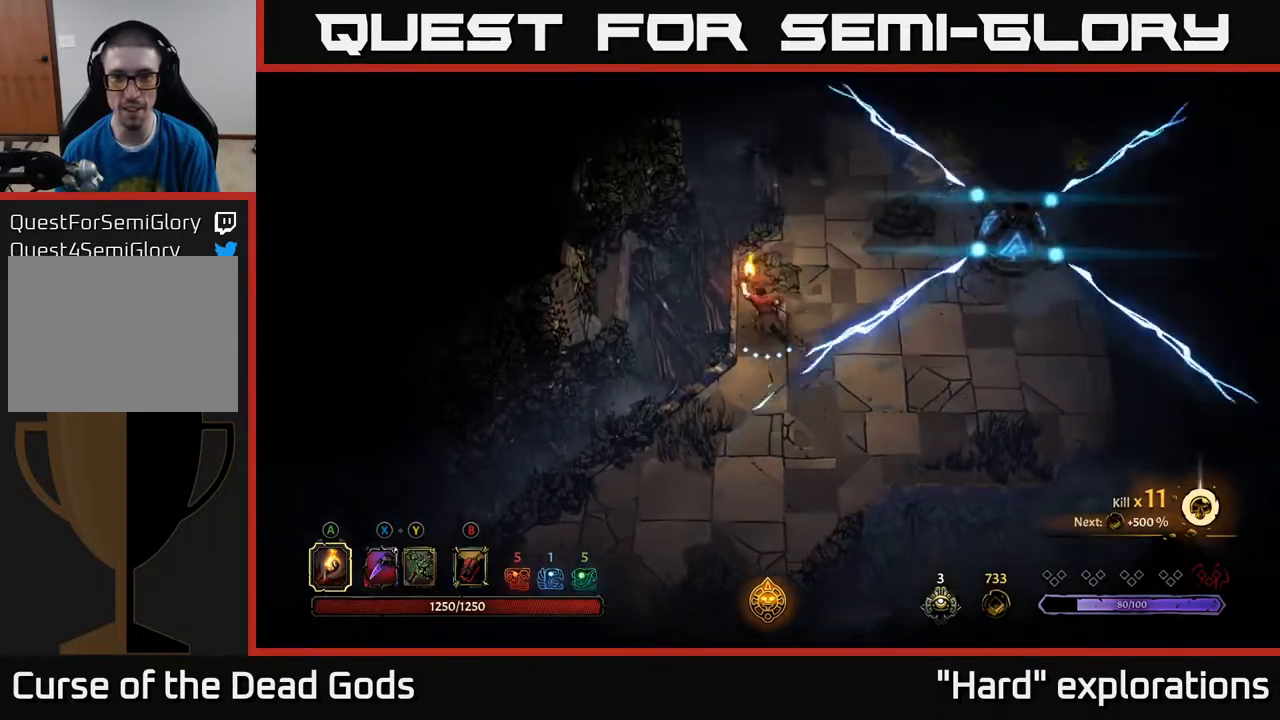
{"buttons": ["R2"], "left_stick": "down-right", "right_stick": "center", "events": [[417, "left_stick", "down-right"], [433, "R2", "down"]]}
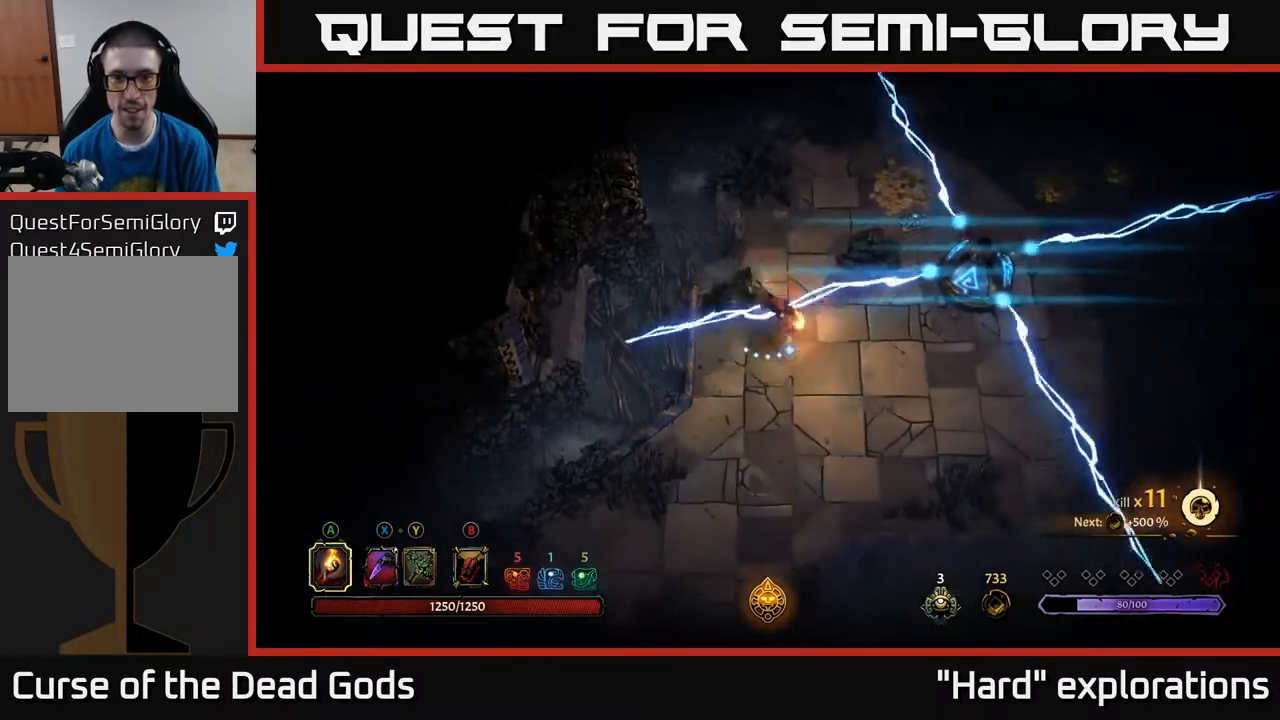
{"buttons": ["R2"], "left_stick": "right", "right_stick": "center", "events": [[83, "R2", "up"], [250, "left_stick", "left"], [433, "left_stick", "right"], [500, "R2", "down"]]}
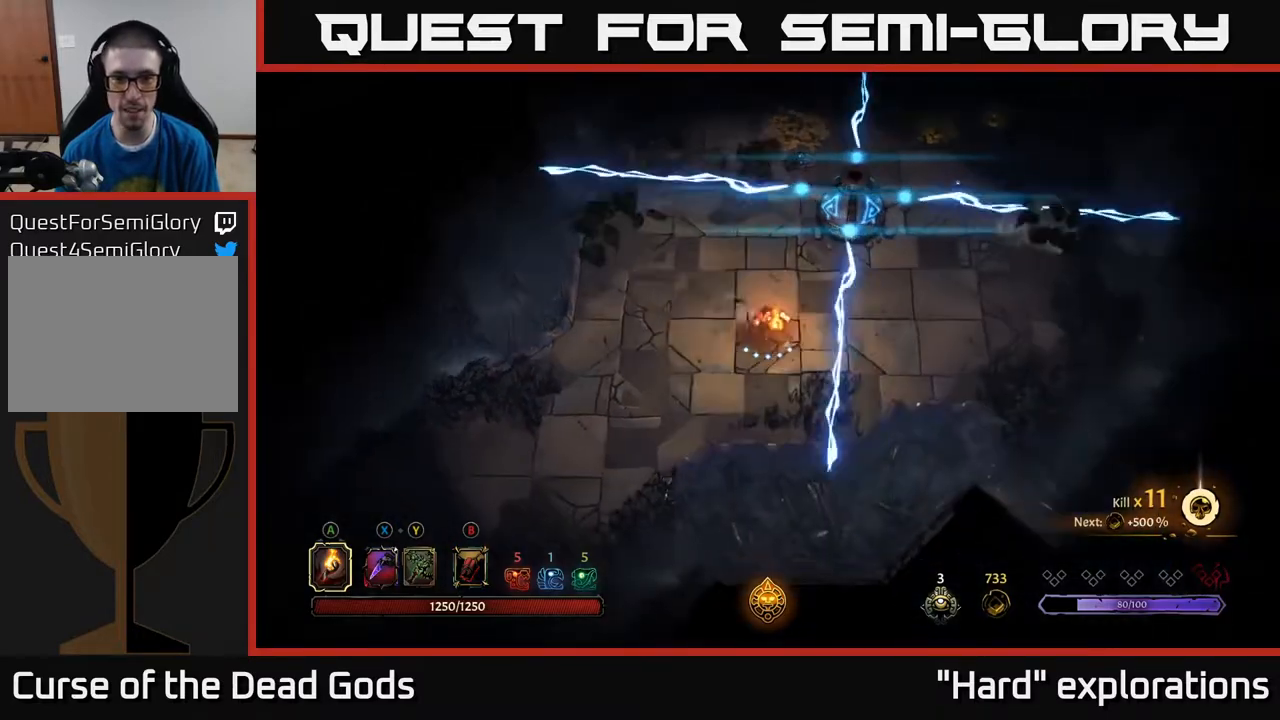
{"buttons": [], "left_stick": "down-left", "right_stick": "center", "events": [[133, "R2", "up"], [317, "left_stick", "left"], [450, "left_stick", "down-left"]]}
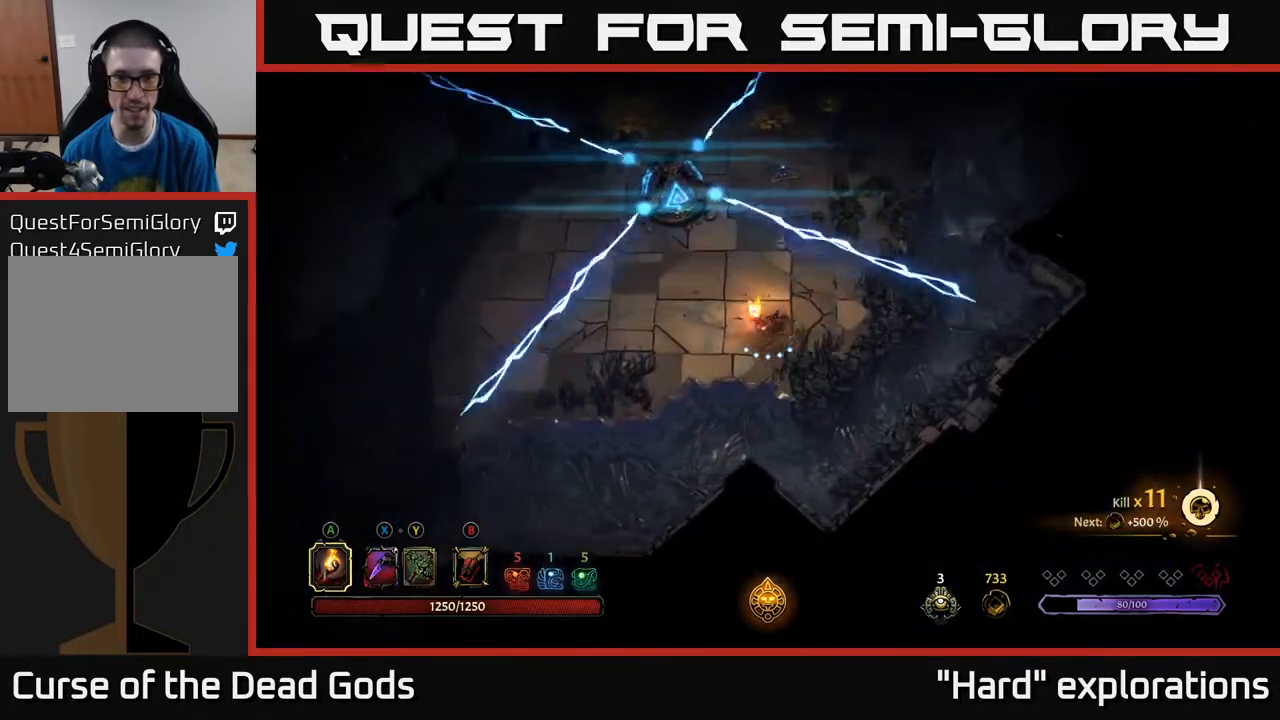
{"buttons": [], "left_stick": "left", "right_stick": "center", "events": [[450, "left_stick", "left"]]}
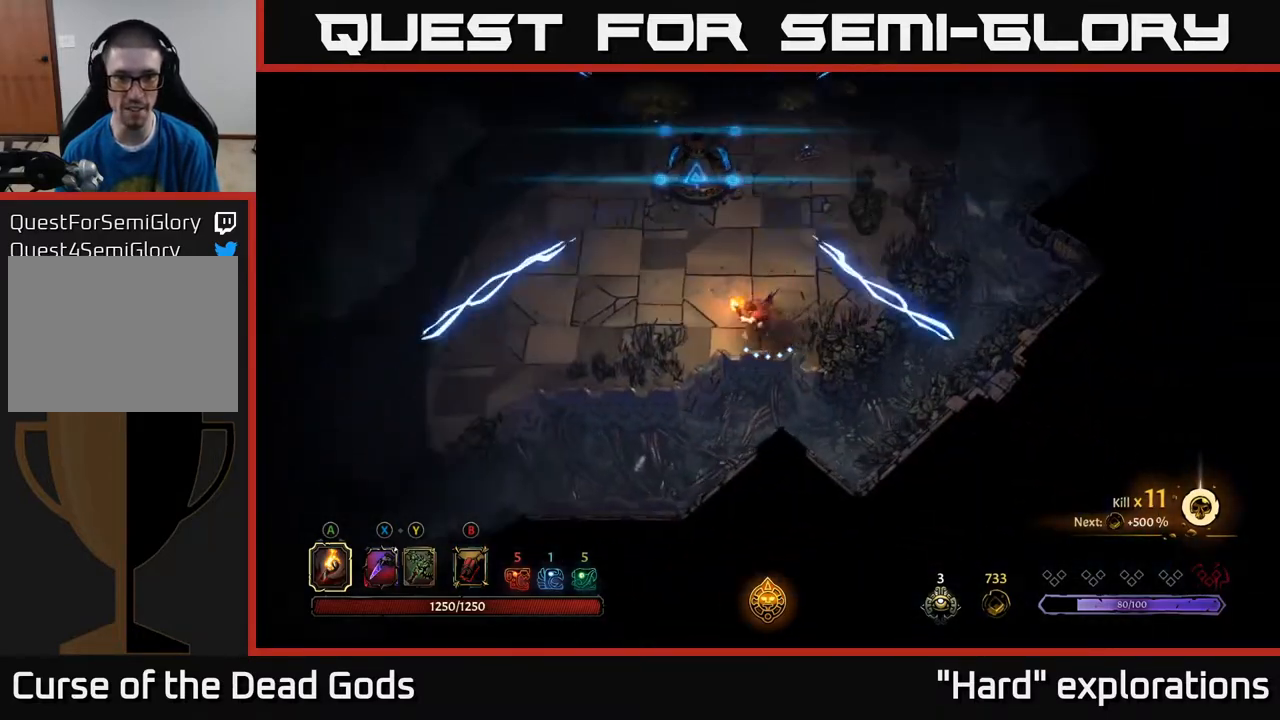
{"buttons": [], "left_stick": "up", "right_stick": "center", "events": [[33, "left_stick", "up-left"], [200, "left_stick", "up"]]}
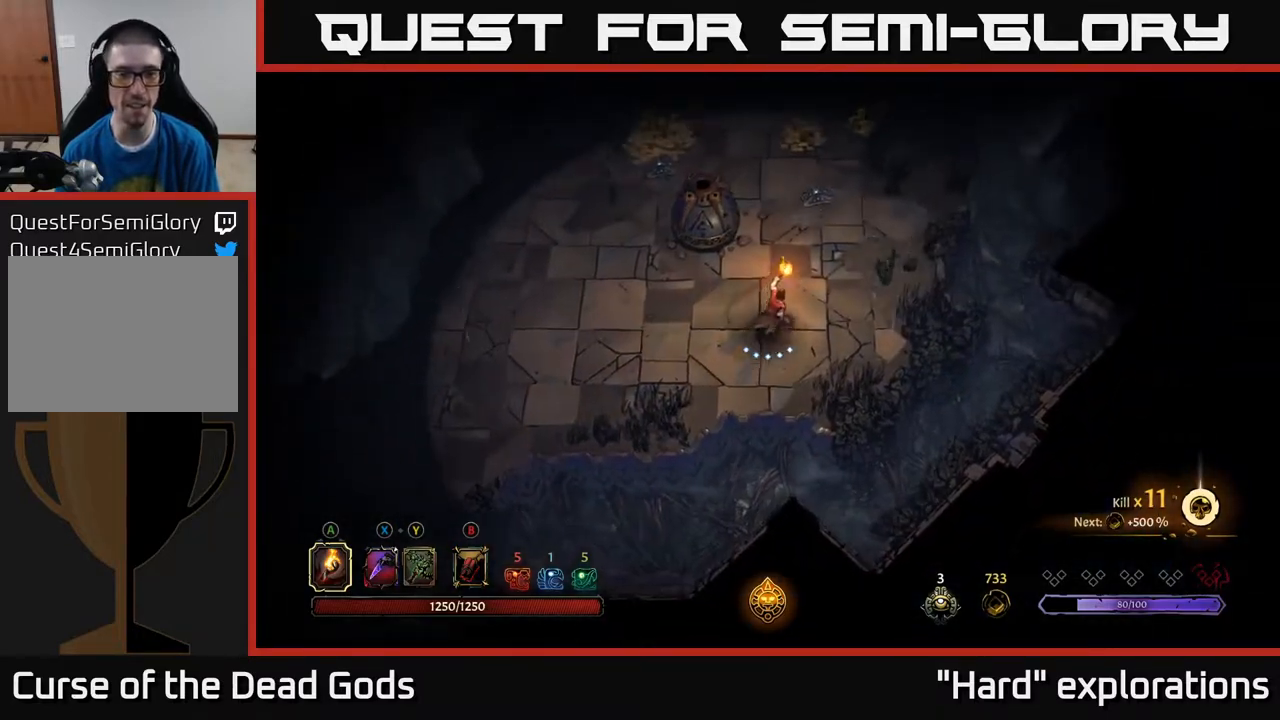
{"buttons": [], "left_stick": "up", "right_stick": "center", "events": []}
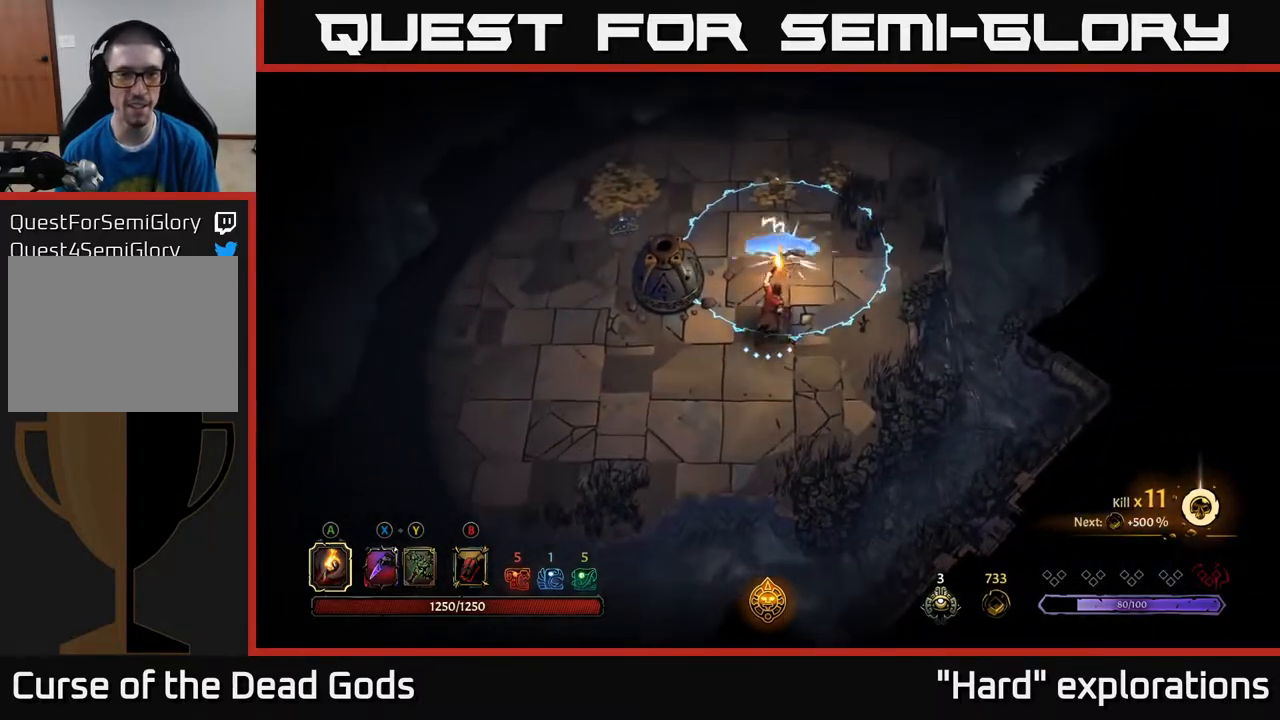
{"buttons": ["R2"], "left_stick": "up-right", "right_stick": "center", "events": [[233, "R2", "down"], [500, "left_stick", "up-right"]]}